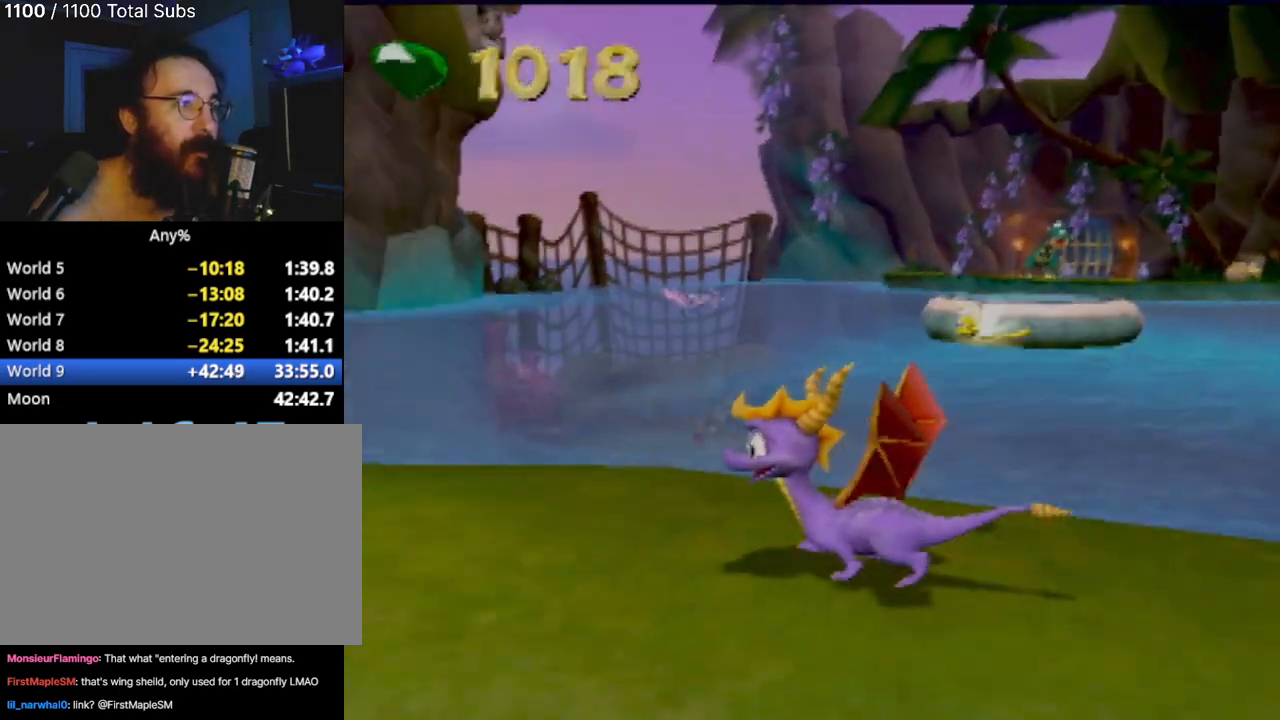
Gameplay with a controller (PlayStation layout); each line is a JSON object with the inputs held at the frame after it. "events" lists button and stick changes between this image and that frame as [ms after this image, input, new state], when the widget could be followed in between. Not read: L3 R3 right_stick.
{"buttons": [], "left_stick": "up-right", "events": [[150, "R2", "up"], [200, "left_stick", "up"], [433, "left_stick", "up-right"]]}
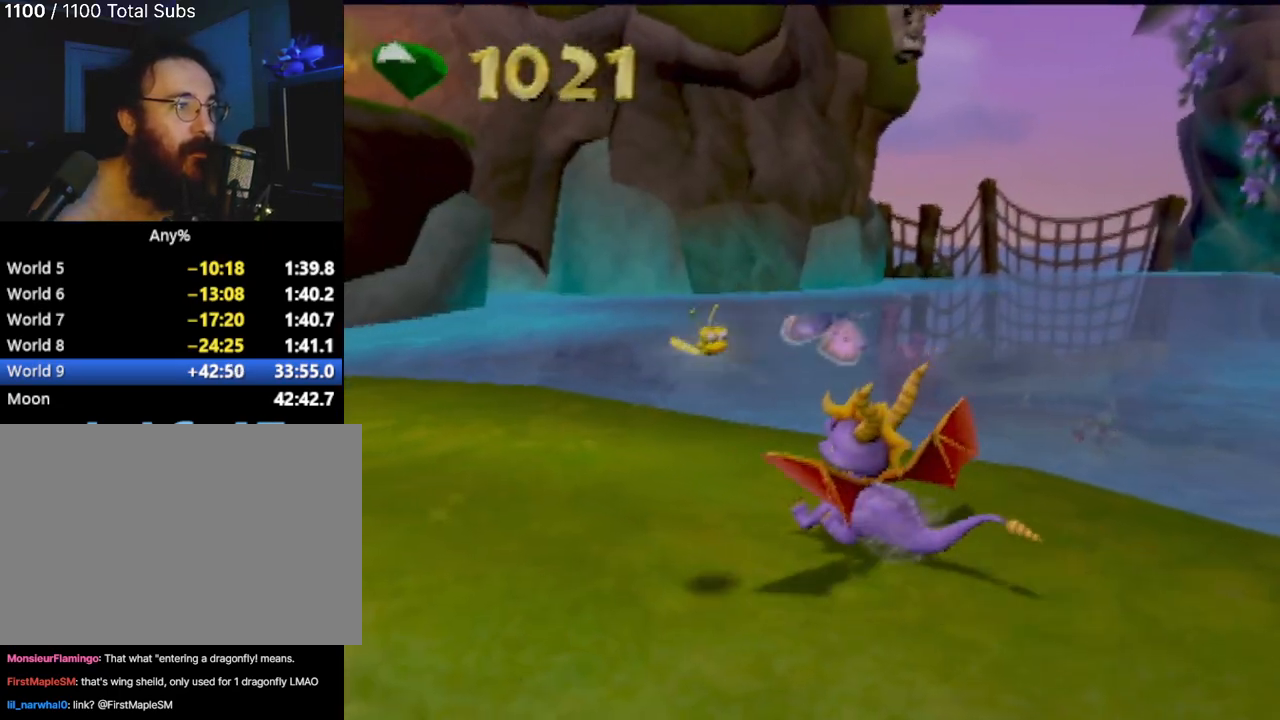
{"buttons": ["CROSS", "SQUARE"], "left_stick": "center", "events": [[83, "SQUARE", "down"], [317, "CROSS", "down"], [350, "left_stick", "center"]]}
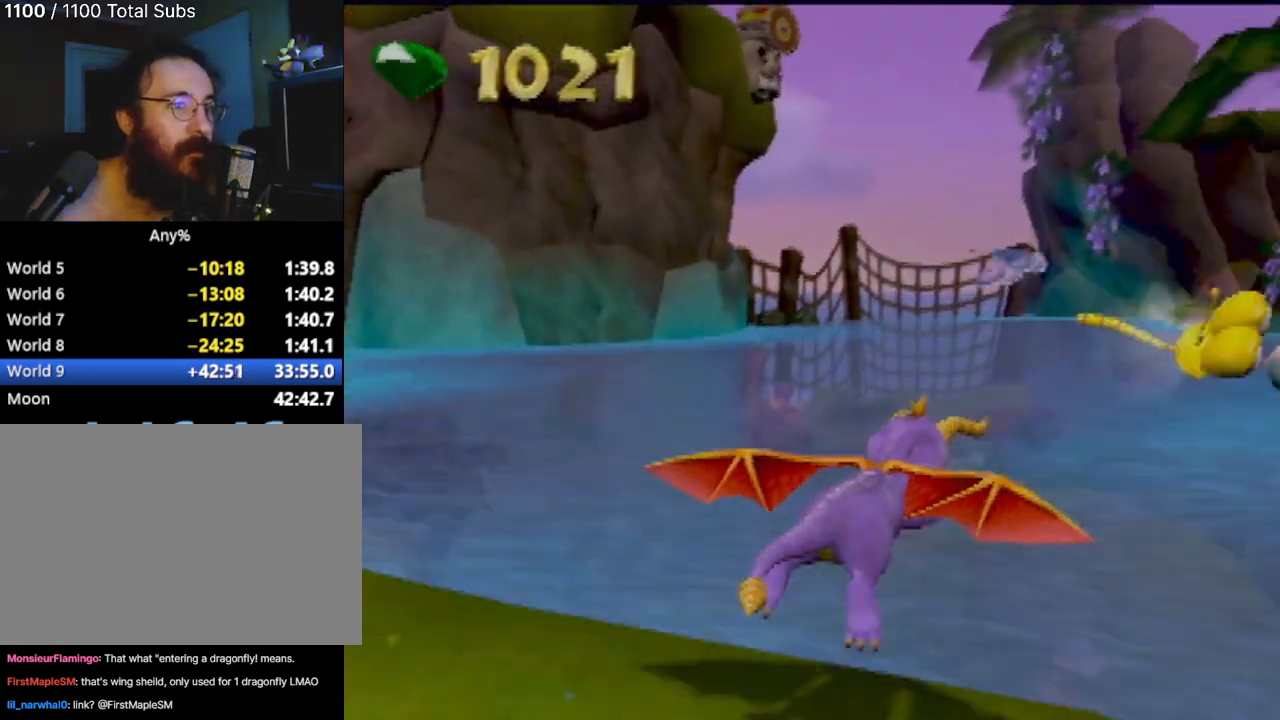
{"buttons": ["CROSS"], "left_stick": "center", "events": [[116, "left_stick", "right"], [183, "left_stick", "up-right"], [283, "CROSS", "up"], [283, "SQUARE", "up"], [400, "CROSS", "down"], [400, "left_stick", "center"]]}
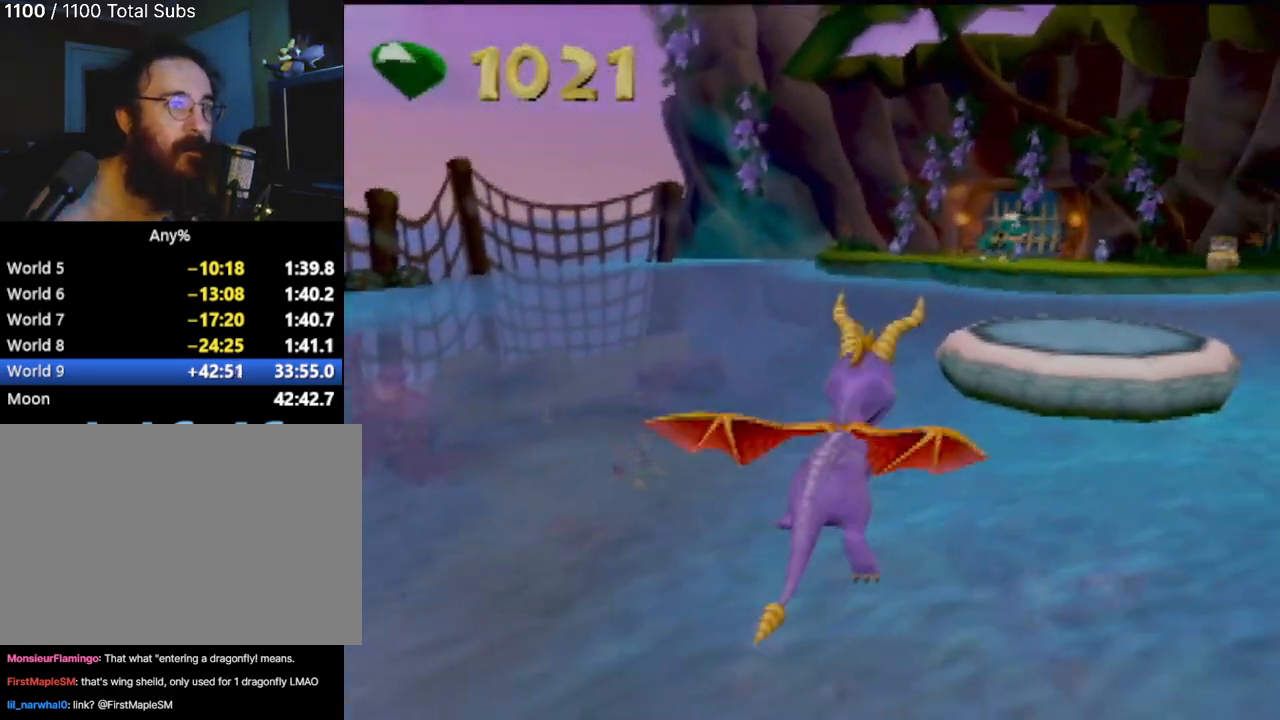
{"buttons": [], "left_stick": "center", "events": [[83, "CROSS", "up"]]}
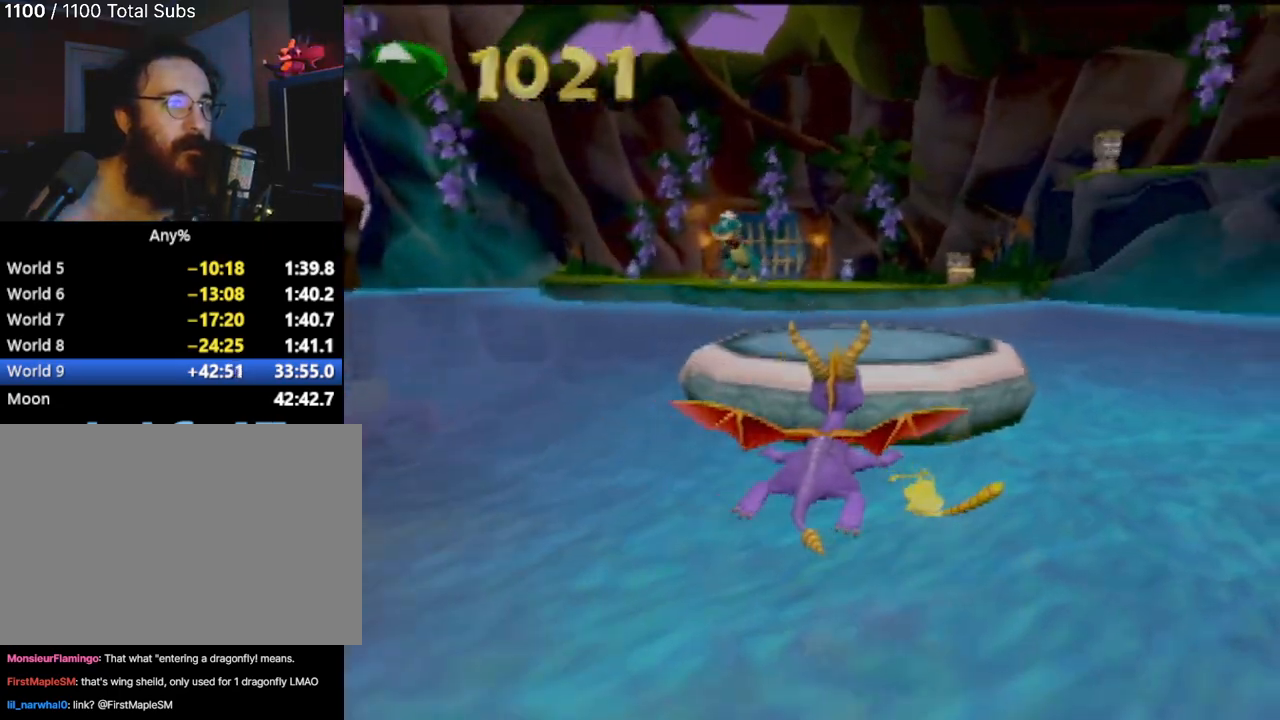
{"buttons": [], "left_stick": "up", "events": [[200, "left_stick", "up"], [283, "TRIANGLE", "down"], [500, "TRIANGLE", "up"]]}
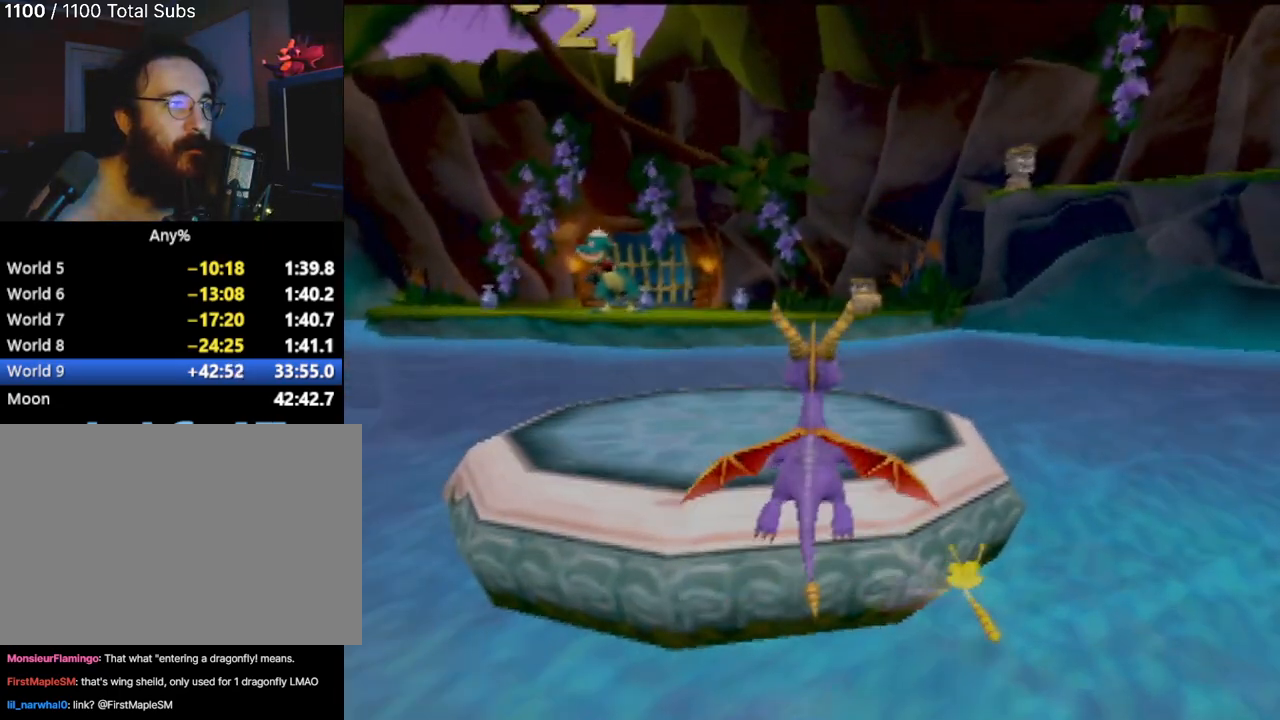
{"buttons": [], "left_stick": "up", "events": []}
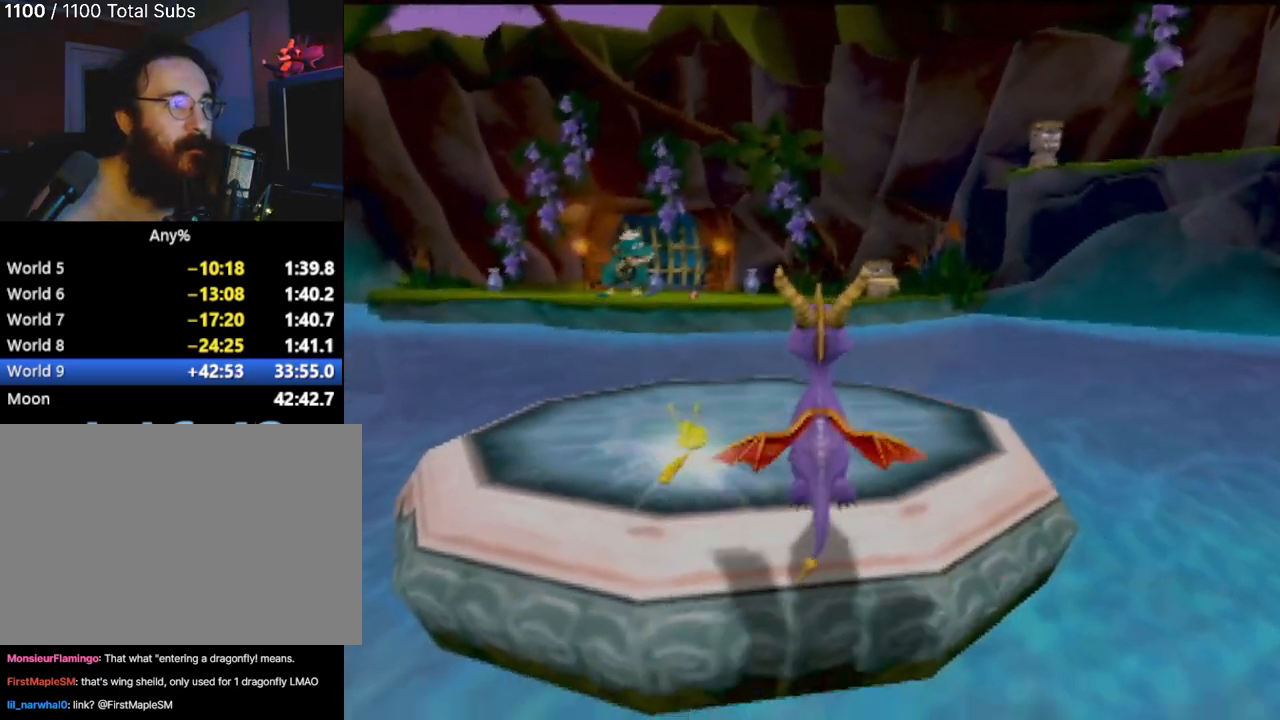
{"buttons": [], "left_stick": "center", "events": [[367, "left_stick", "center"]]}
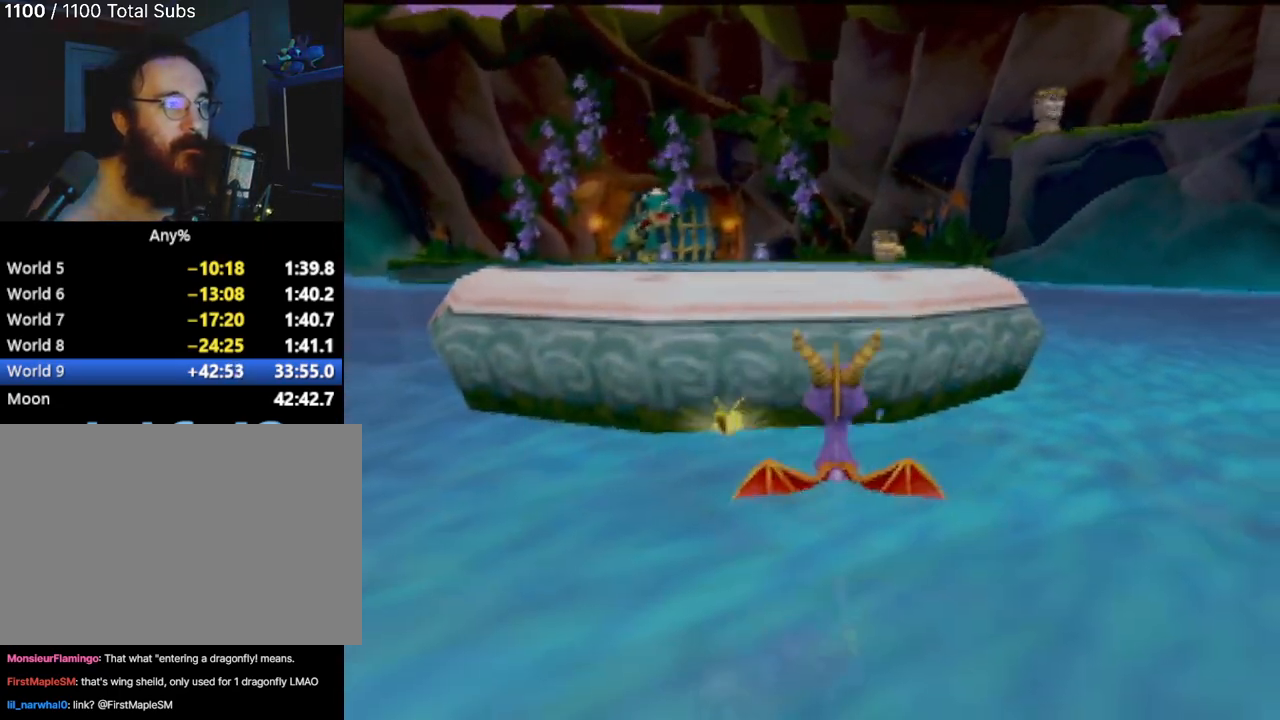
{"buttons": [], "left_stick": "up-left", "events": [[33, "CROSS", "down"], [67, "left_stick", "up"], [350, "left_stick", "up-left"], [434, "CROSS", "up"]]}
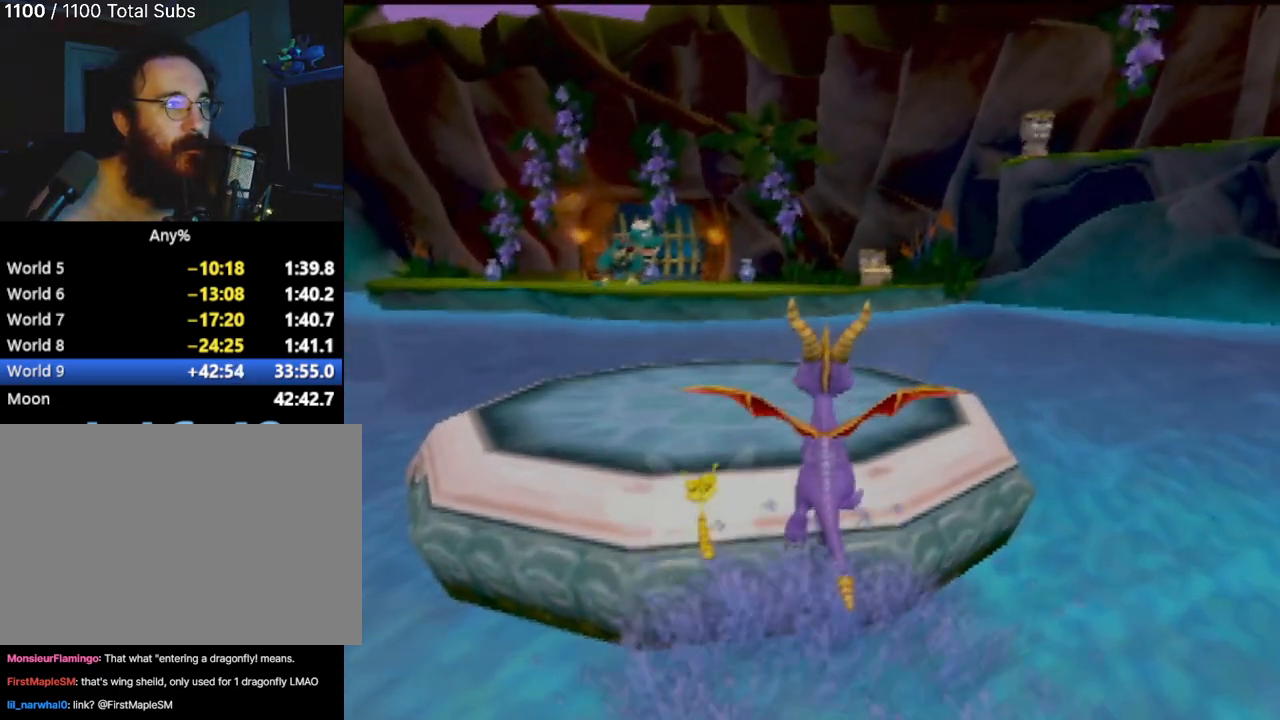
{"buttons": [], "left_stick": "center", "events": [[66, "left_stick", "up"], [483, "left_stick", "center"]]}
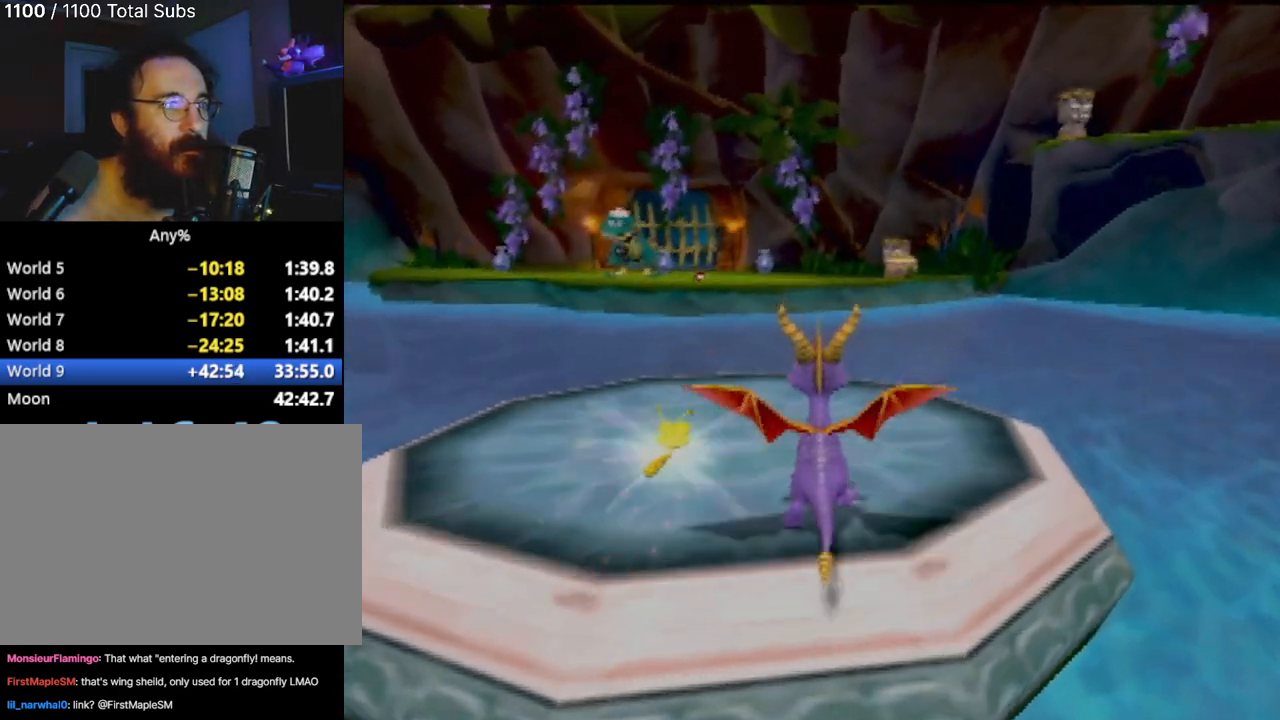
{"buttons": [], "left_stick": "center", "events": []}
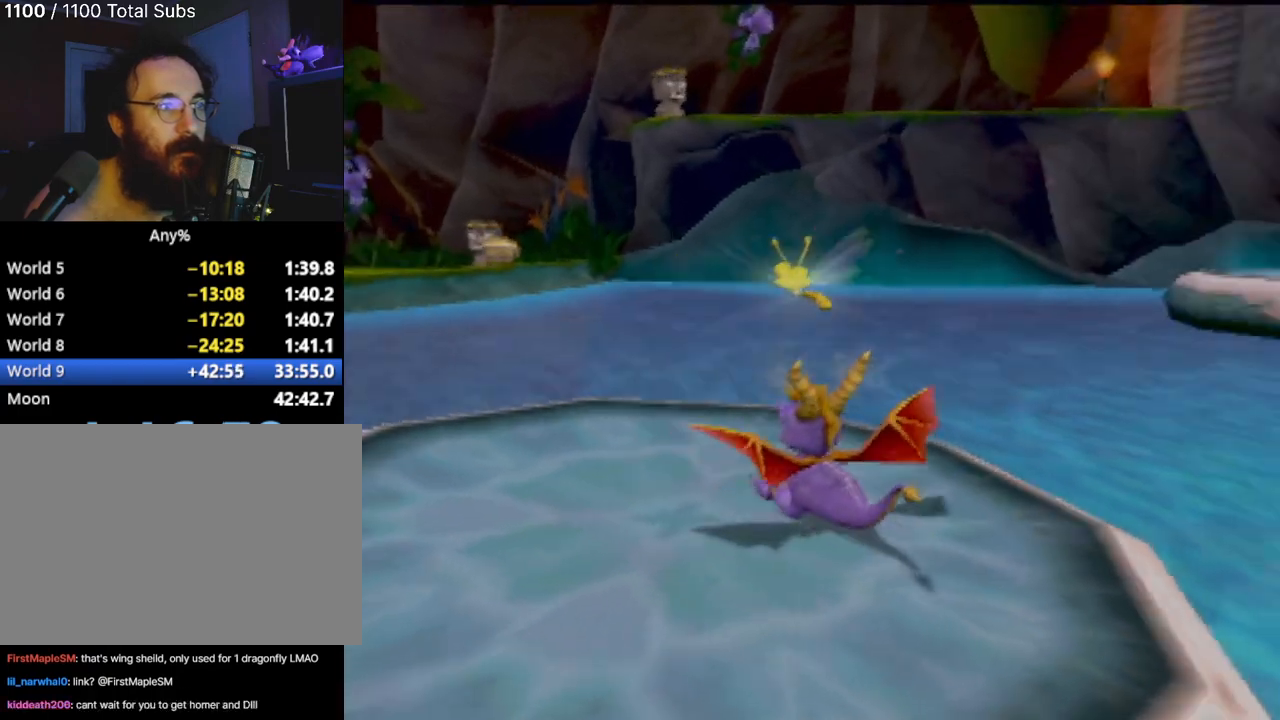
{"buttons": [], "left_stick": "center", "events": []}
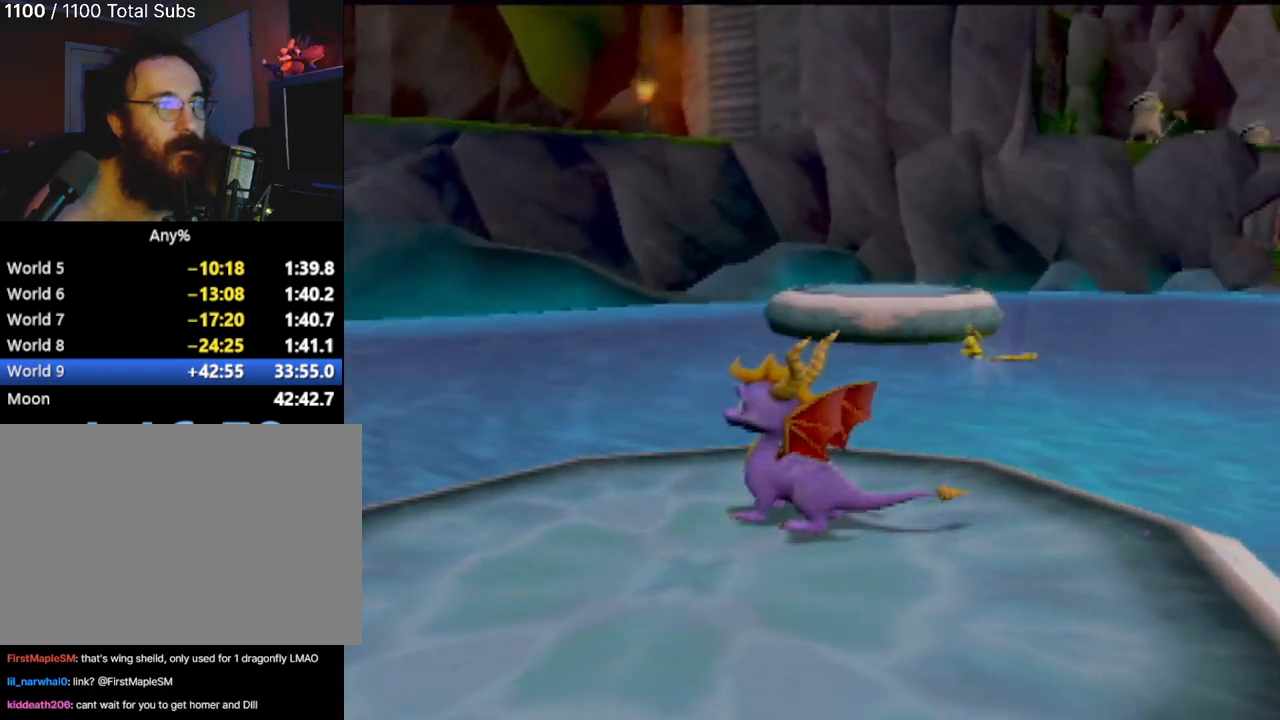
{"buttons": [], "left_stick": "down", "events": [[150, "left_stick", "down"]]}
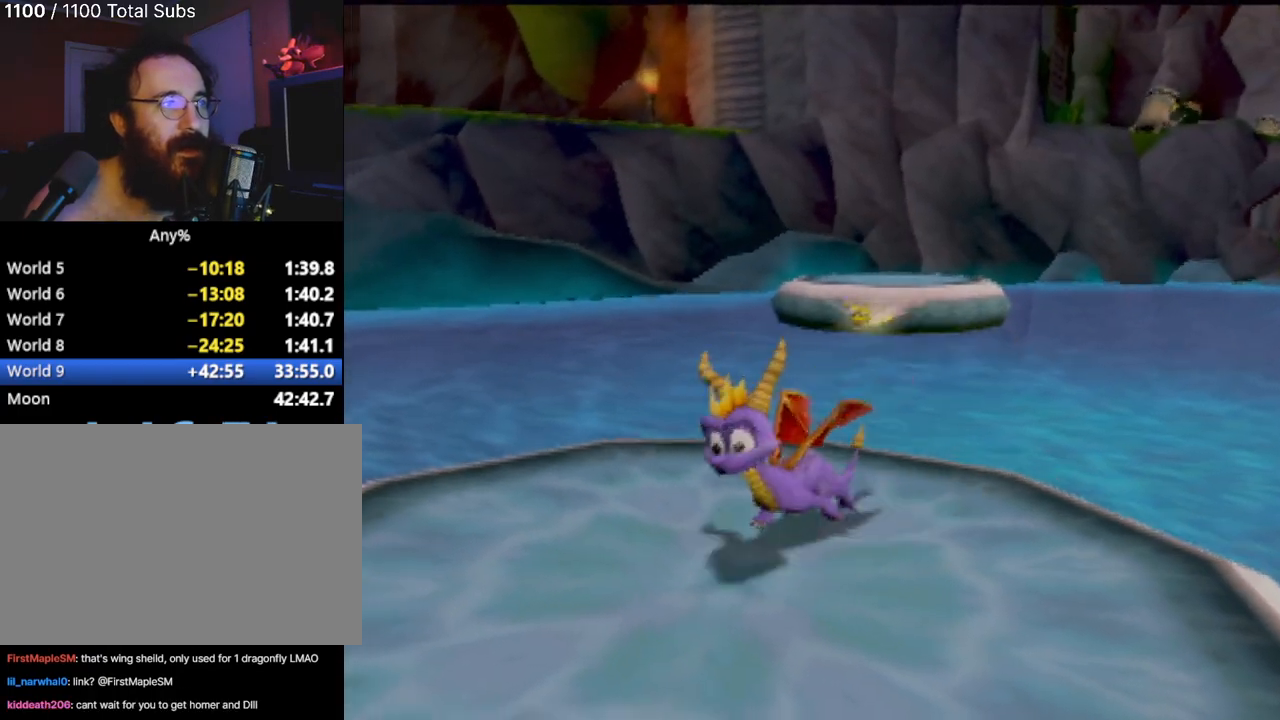
{"buttons": [], "left_stick": "center", "events": [[233, "left_stick", "center"]]}
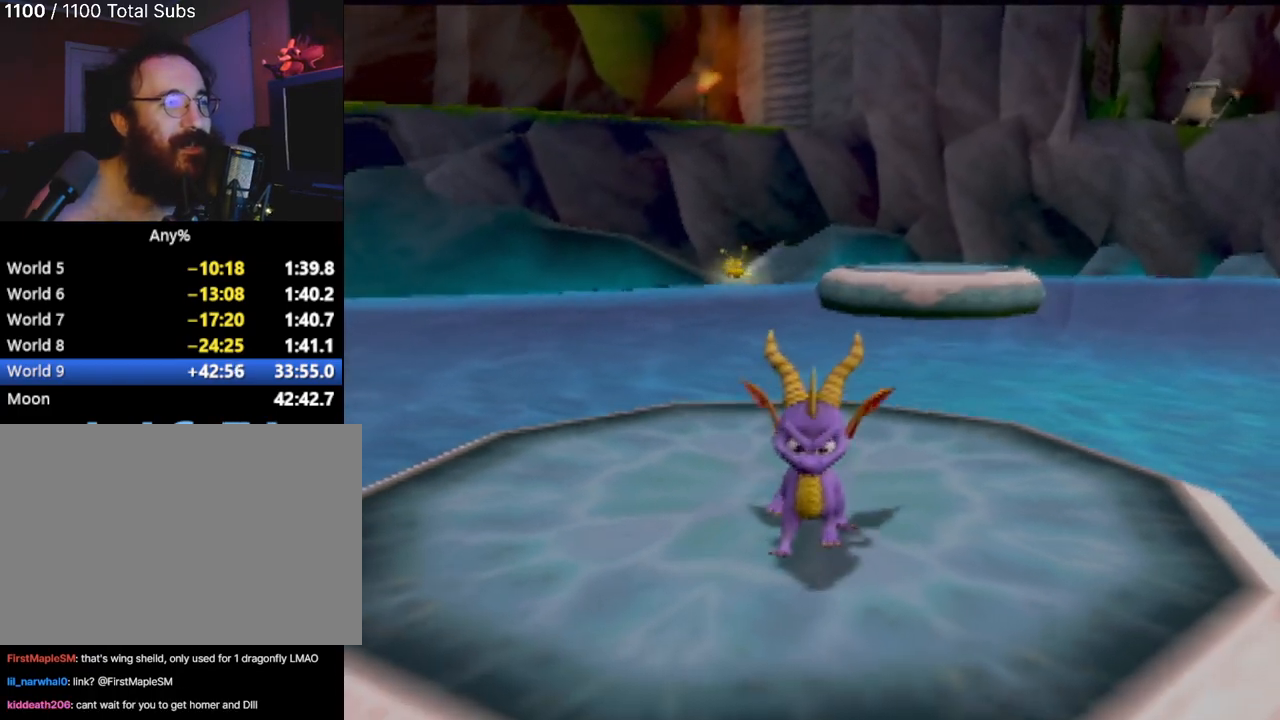
{"buttons": [], "left_stick": "center", "events": [[217, "left_stick", "down"], [417, "left_stick", "center"]]}
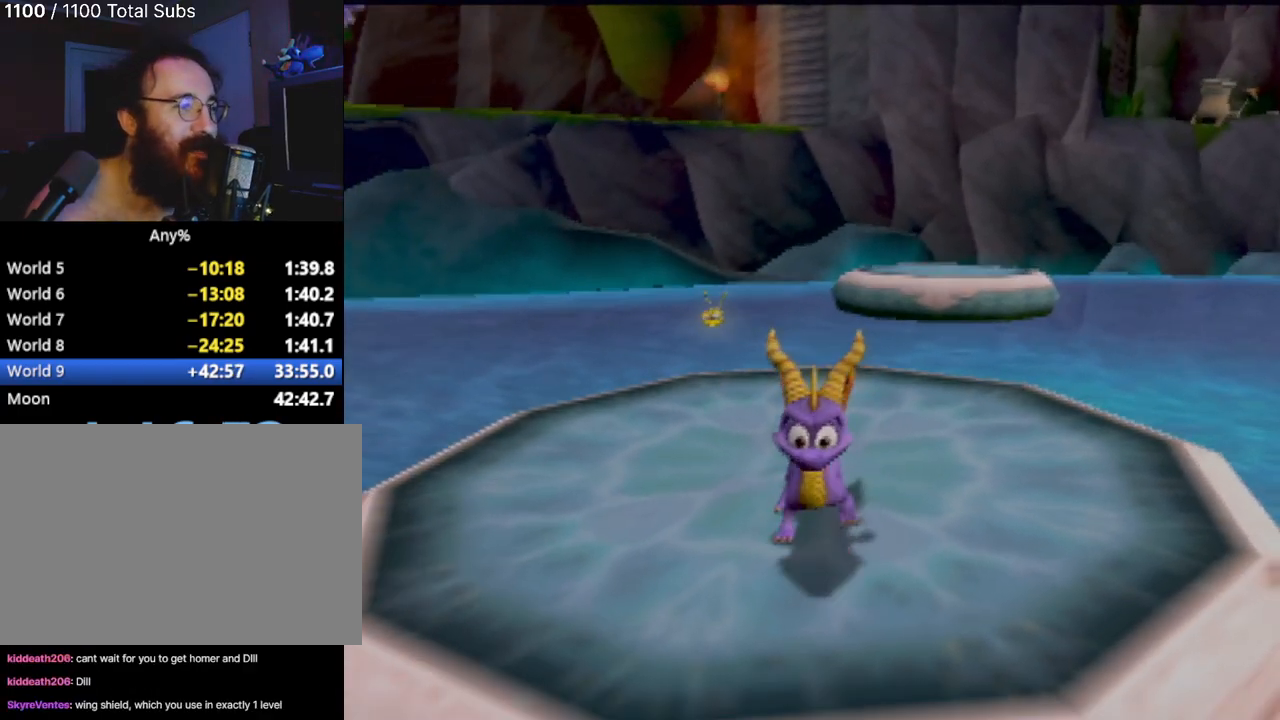
{"buttons": [], "left_stick": "up-left", "events": [[300, "left_stick", "up-left"]]}
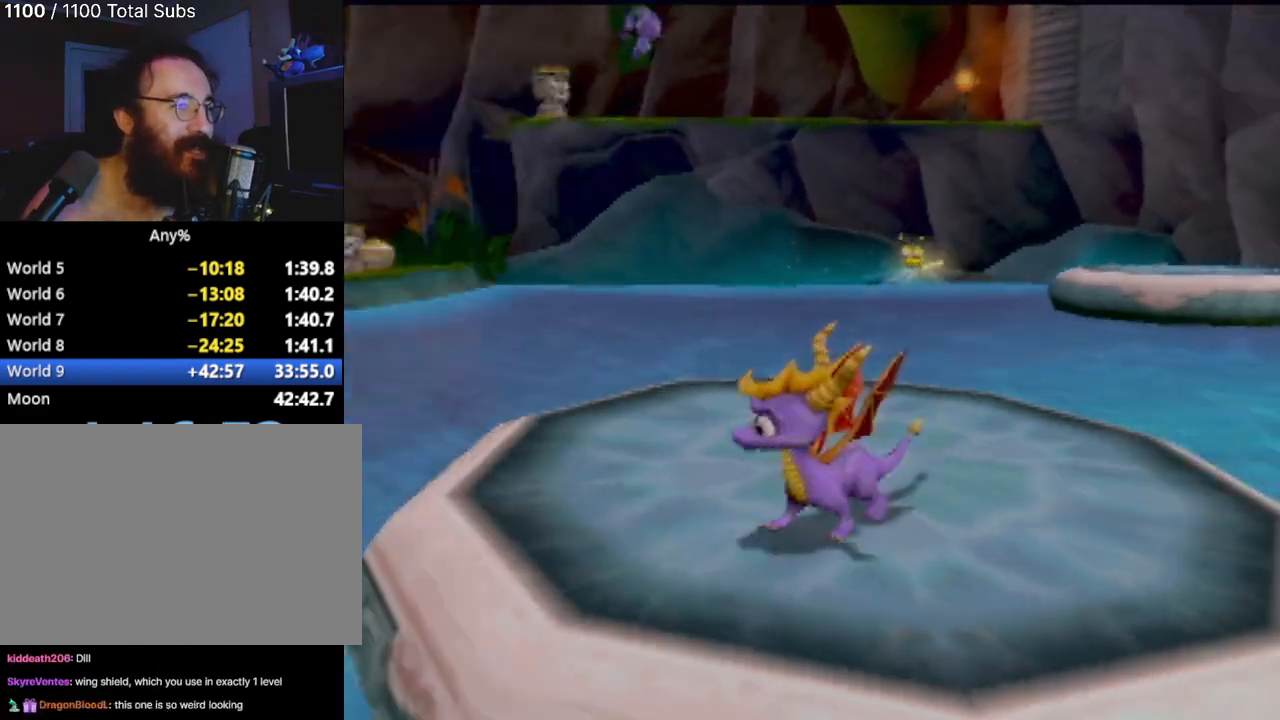
{"buttons": [], "left_stick": "up-right", "events": [[50, "left_stick", "center"], [317, "left_stick", "right"], [484, "left_stick", "up-right"]]}
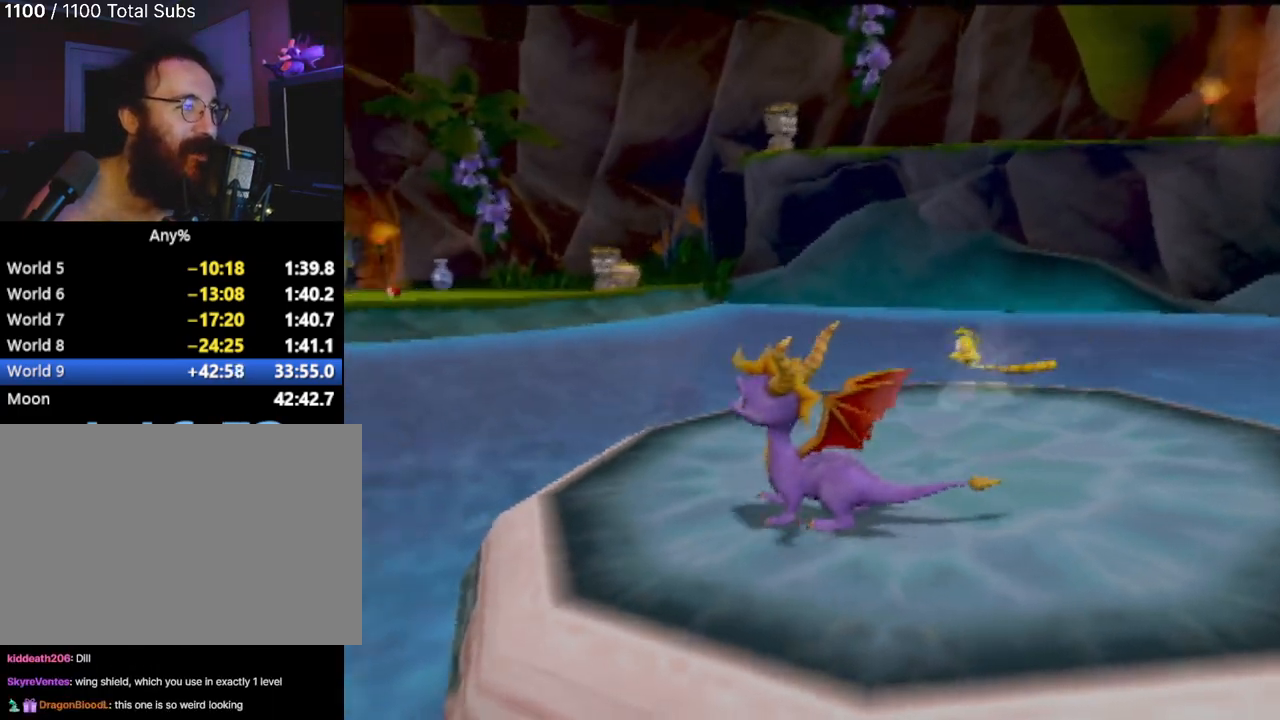
{"buttons": [], "left_stick": "center", "events": [[133, "left_stick", "center"]]}
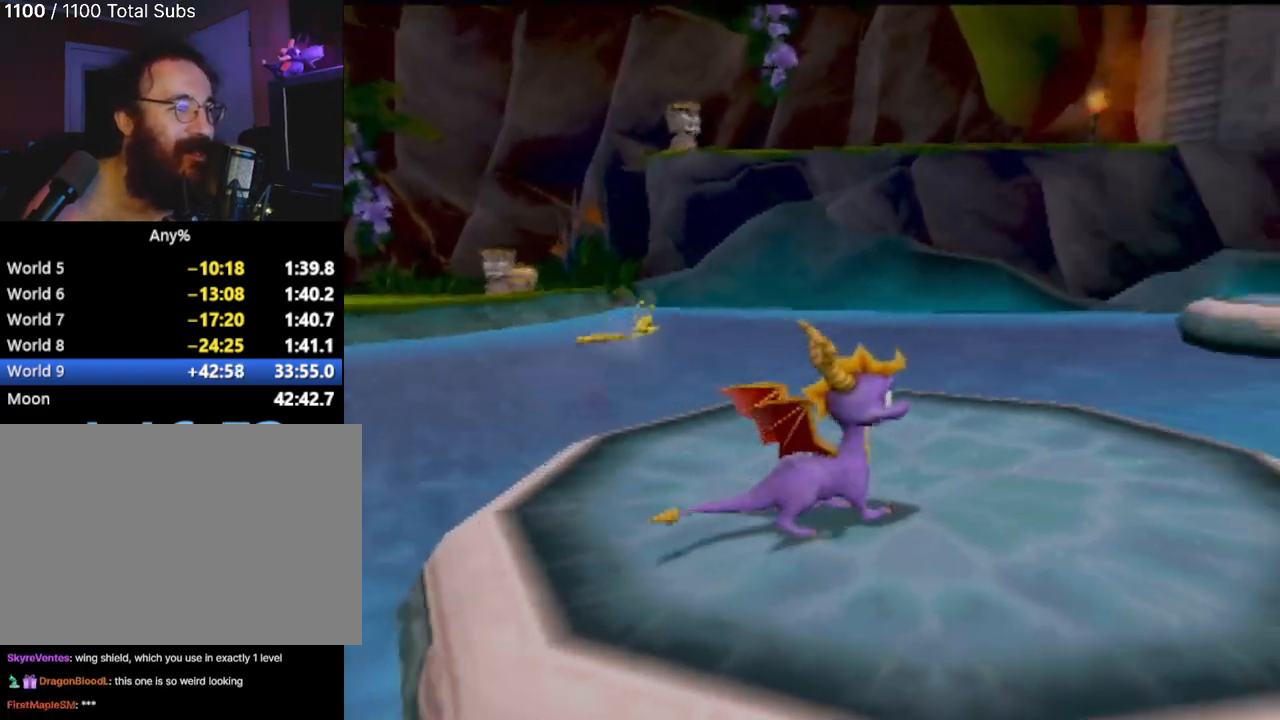
{"buttons": [], "left_stick": "center", "events": []}
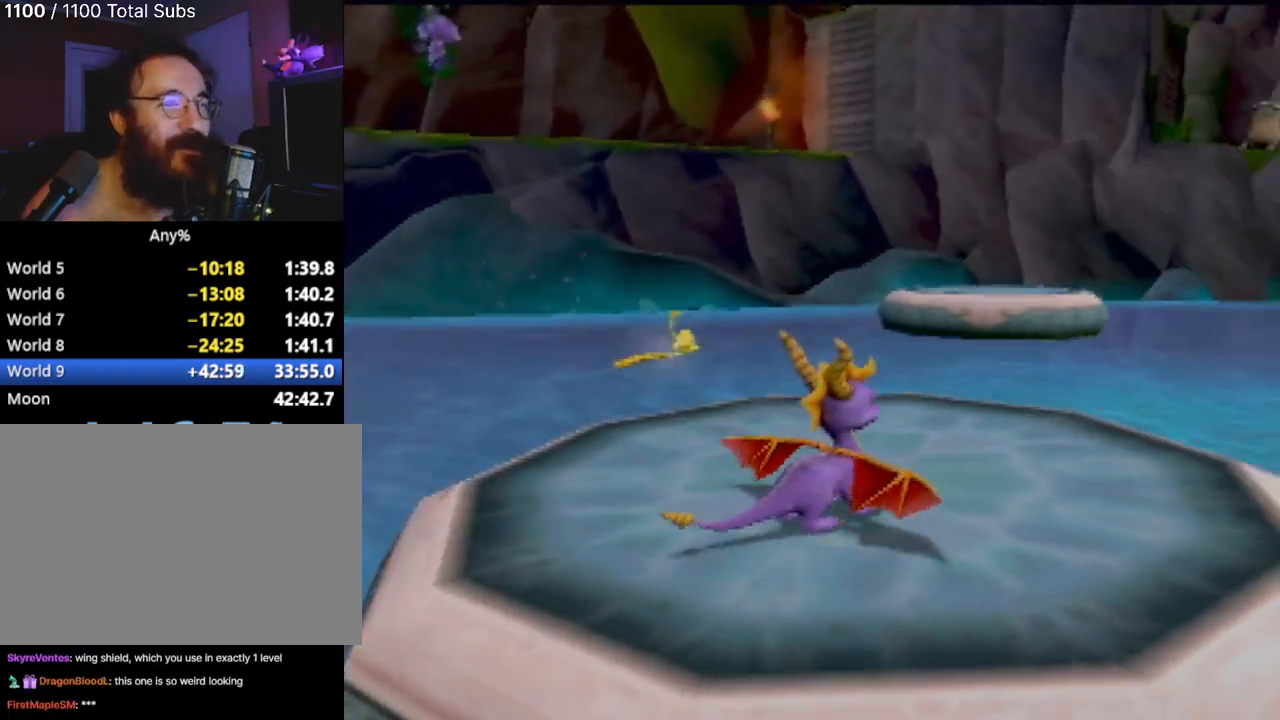
{"buttons": [], "left_stick": "center", "events": []}
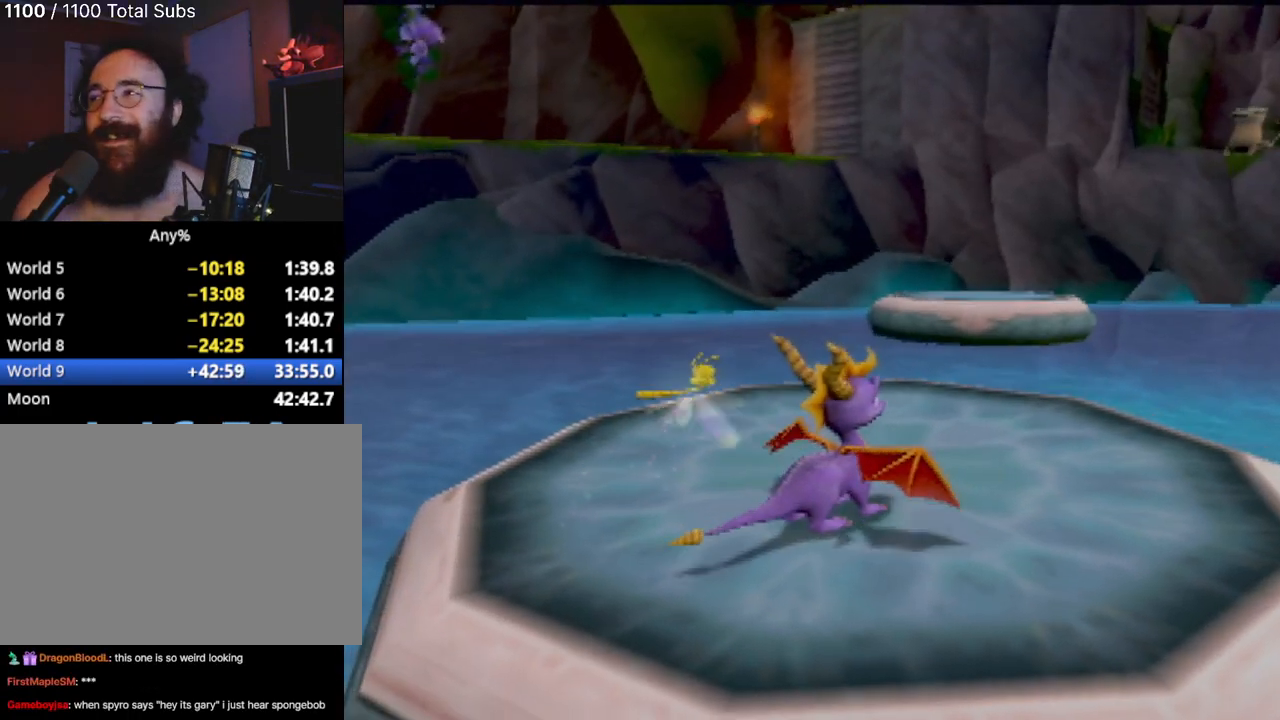
{"buttons": [], "left_stick": "center", "events": []}
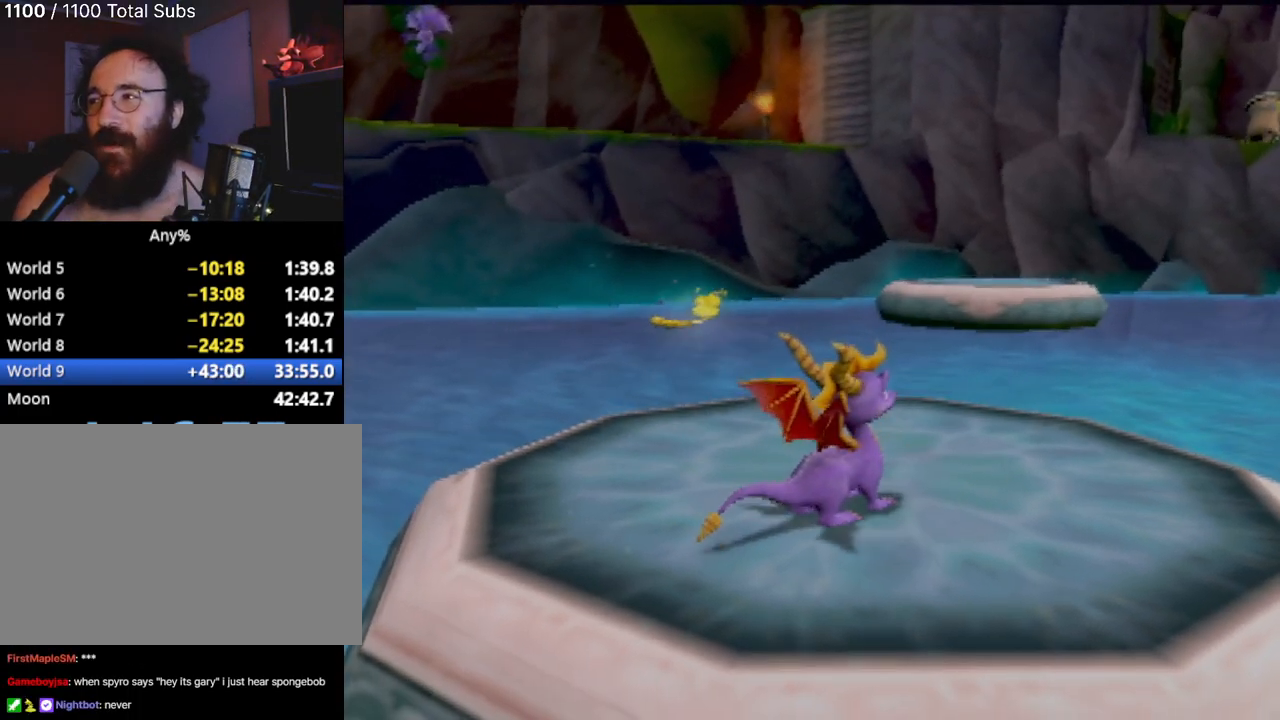
{"buttons": [], "left_stick": "center", "events": []}
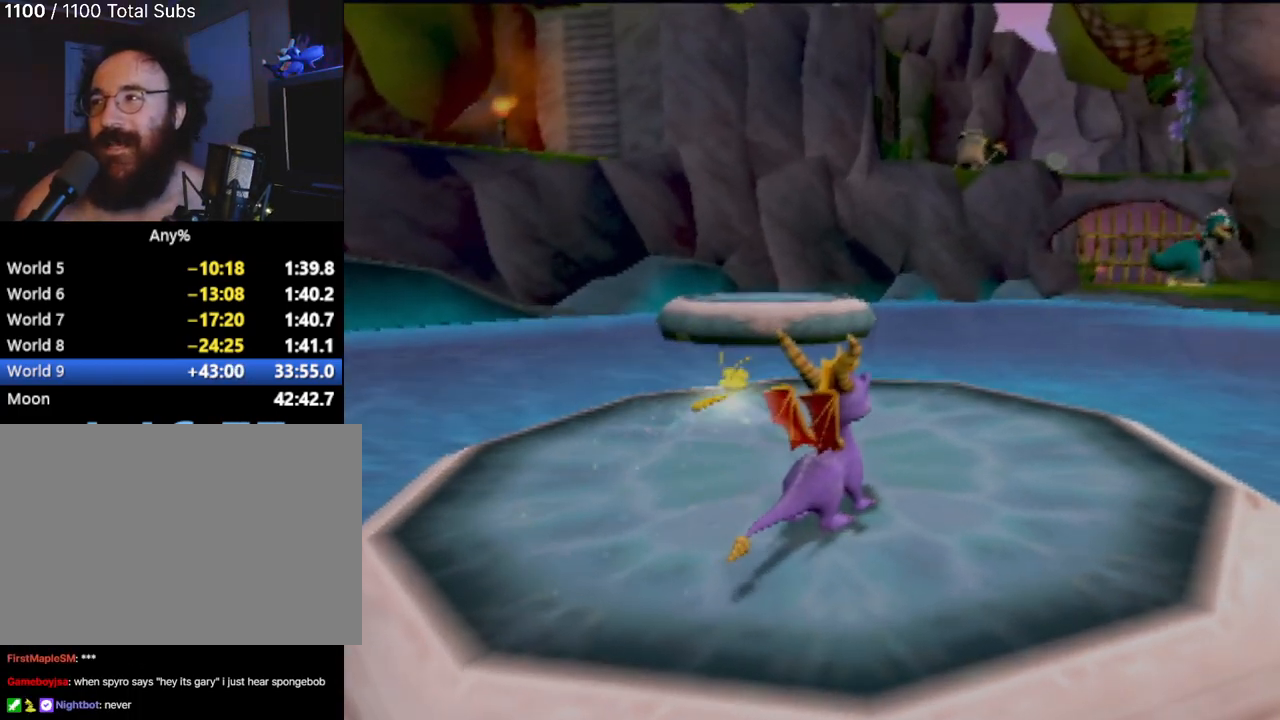
{"buttons": [], "left_stick": "center", "events": []}
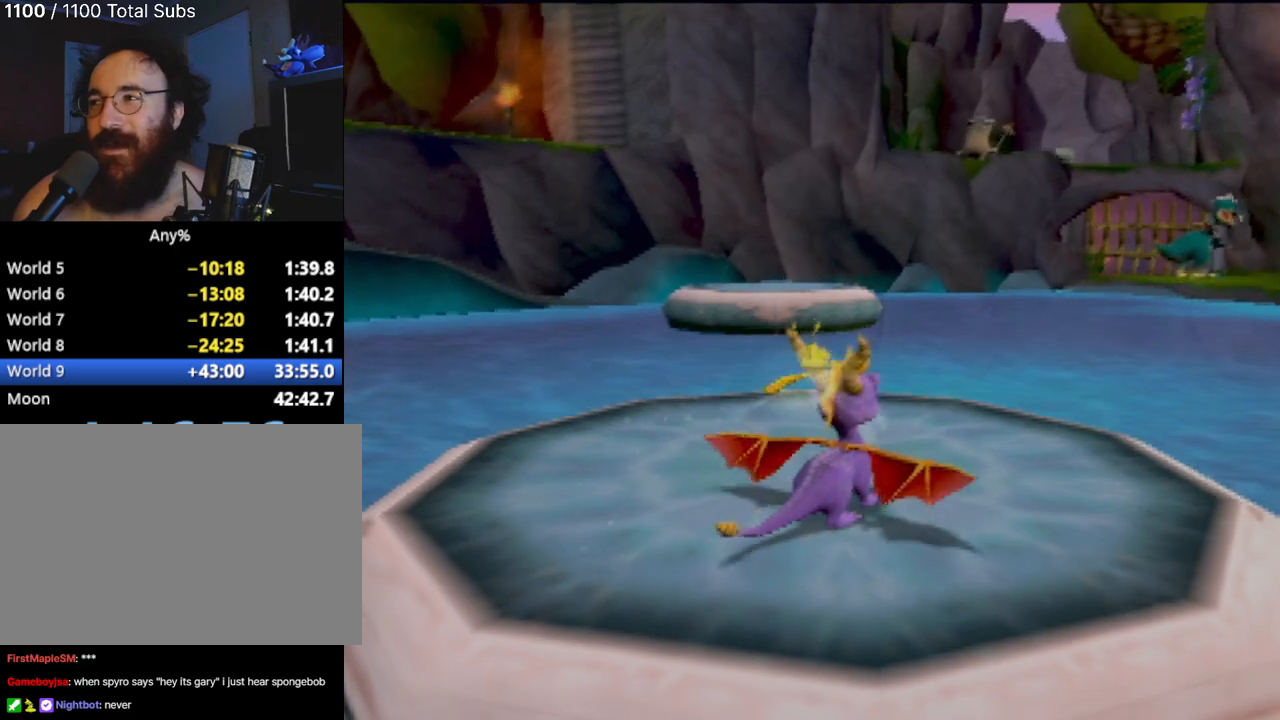
{"buttons": [], "left_stick": "up", "events": [[417, "left_stick", "up"]]}
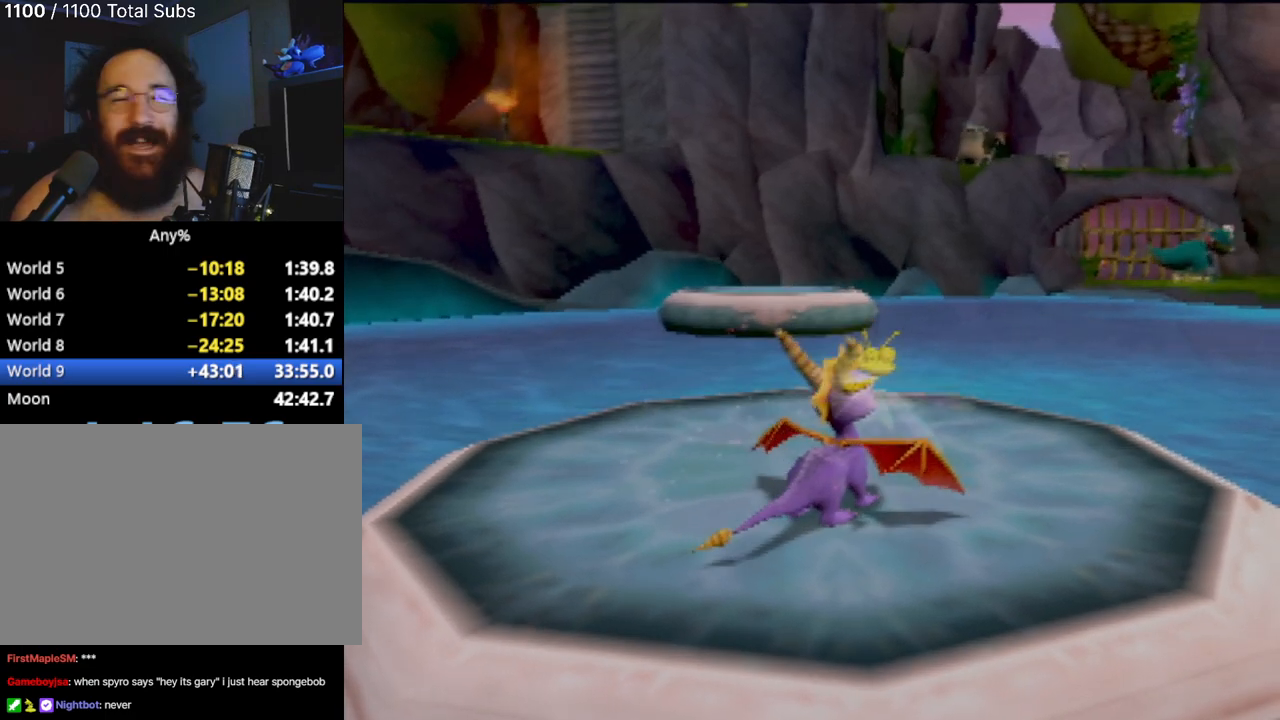
{"buttons": [], "left_stick": "center", "events": [[100, "left_stick", "center"]]}